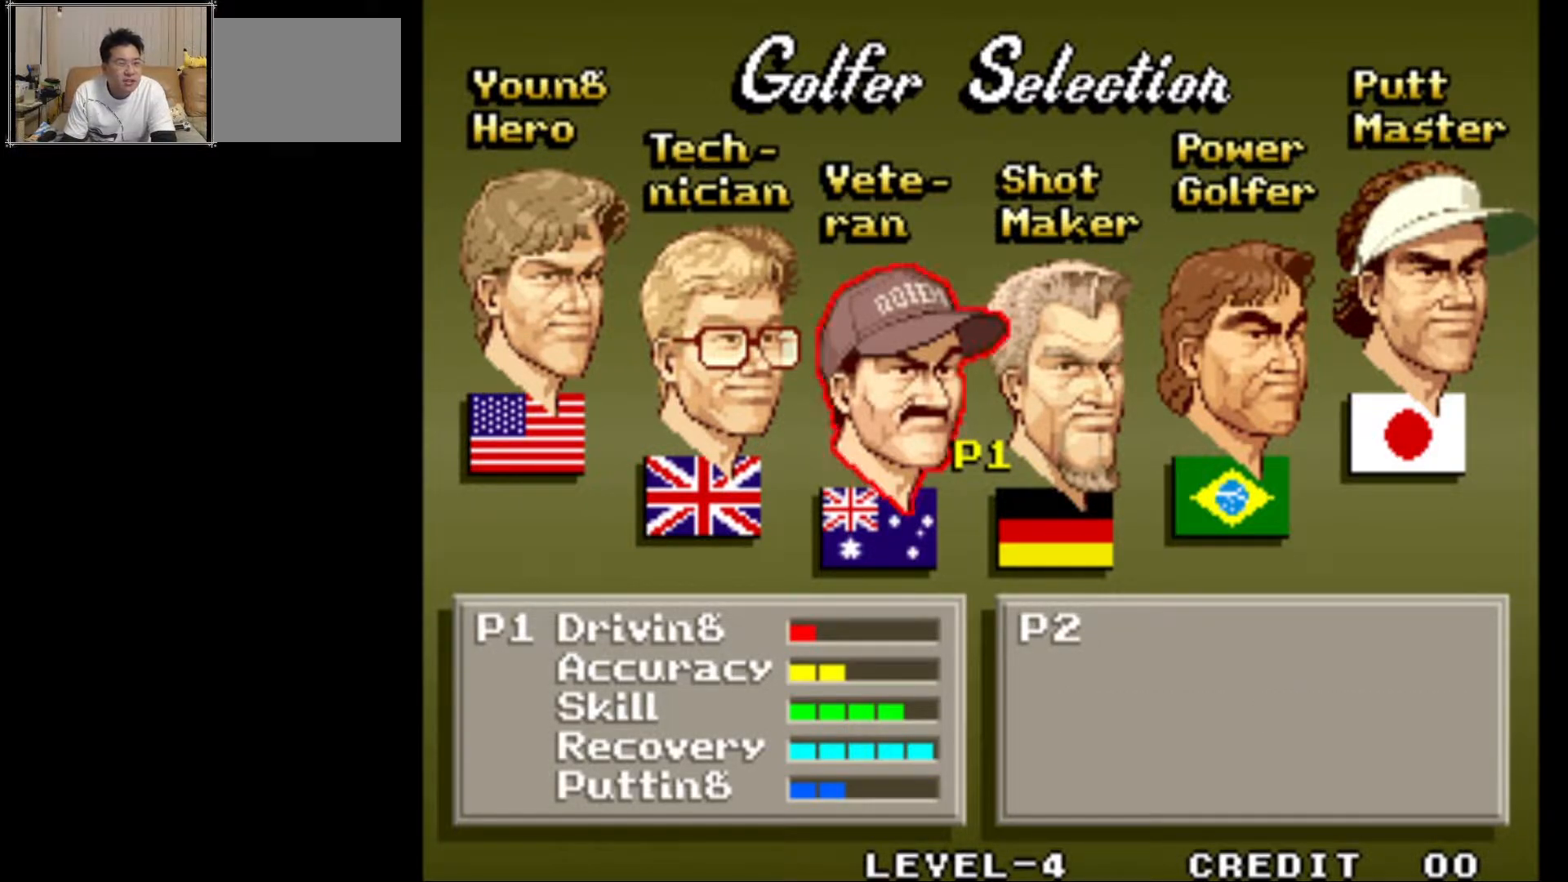
Gameplay with a controller (arcade stick); each line is a JSON object with the inputs held at the frame after it. "events" lists button and stick changes between this image and that frame as [ms after this image, input, new state], when the widget could be followed in between. Not read: L3 R3.
{"buttons": [], "left_stick": "center", "events": []}
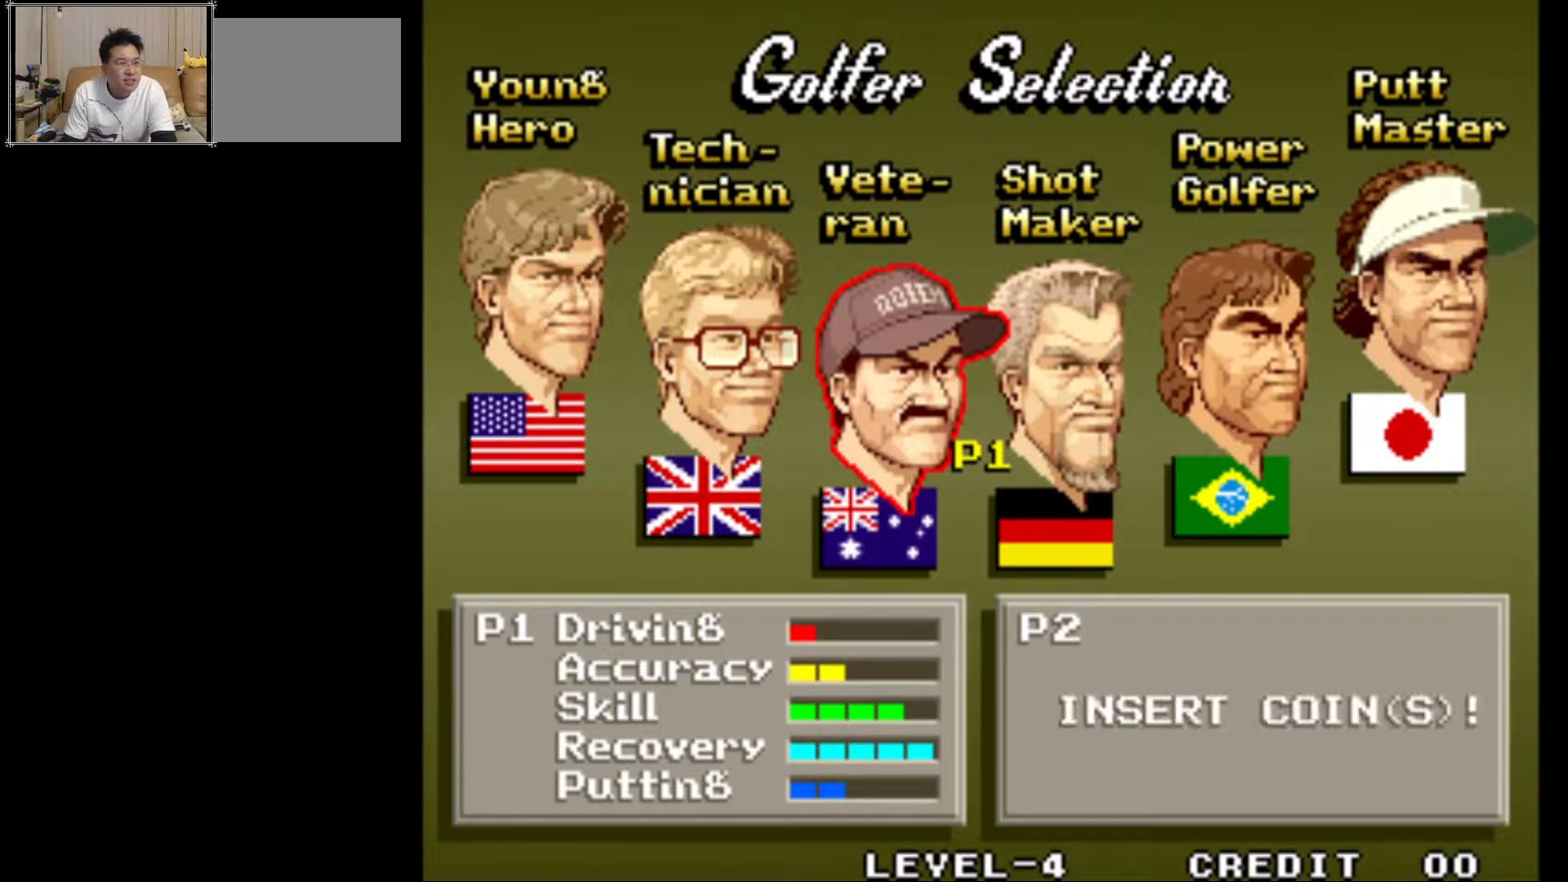
{"buttons": [], "left_stick": "left", "events": [[300, "left_stick", "left"], [400, "left_stick", "center"], [483, "left_stick", "left"]]}
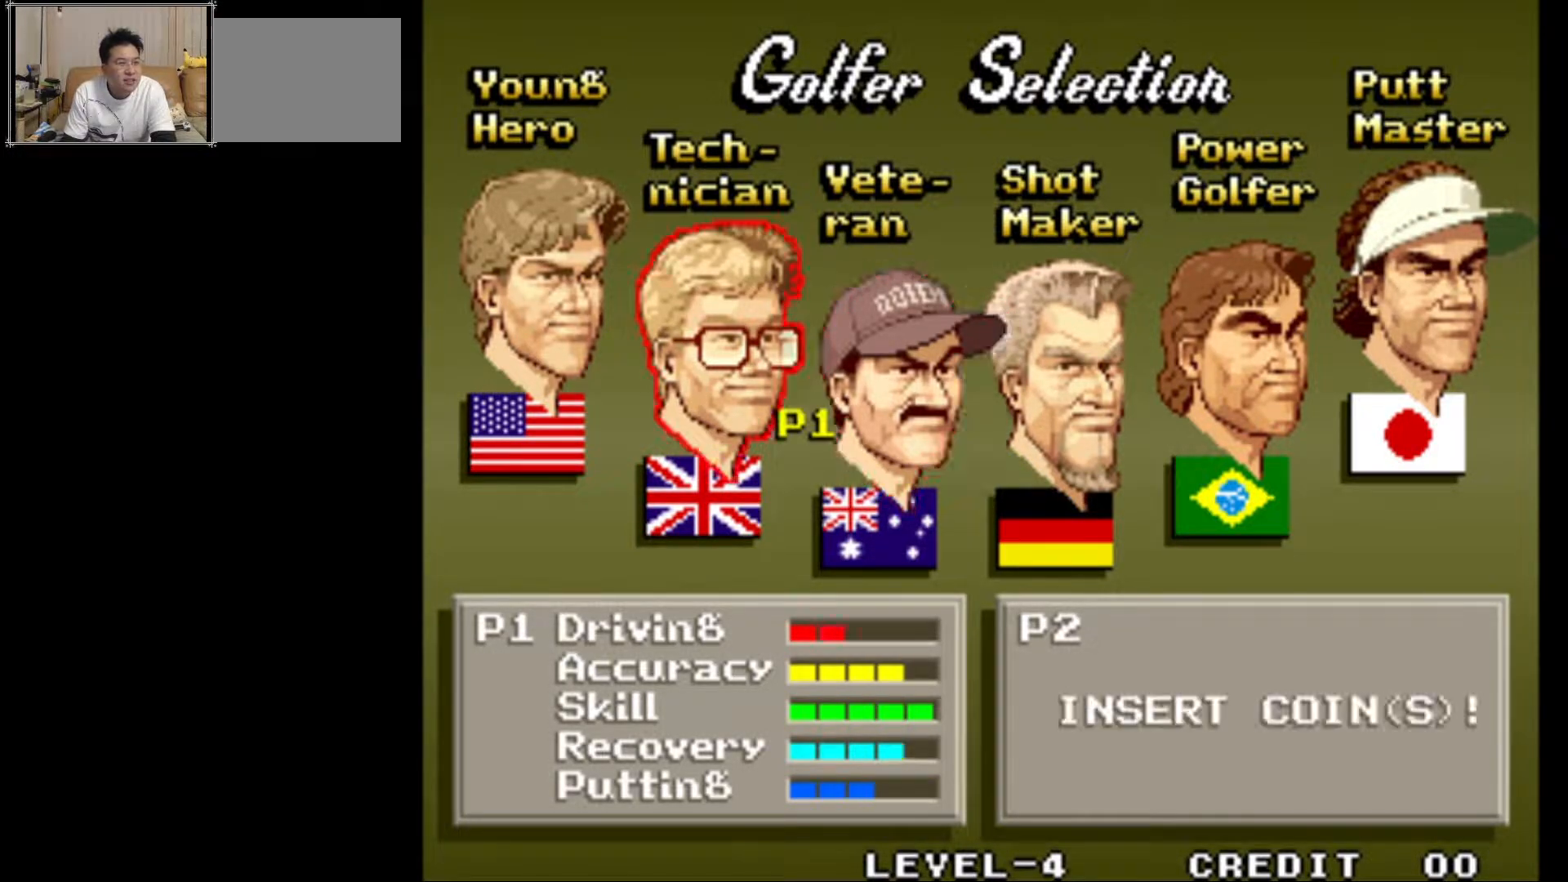
{"buttons": [], "left_stick": "center", "events": [[100, "left_stick", "center"]]}
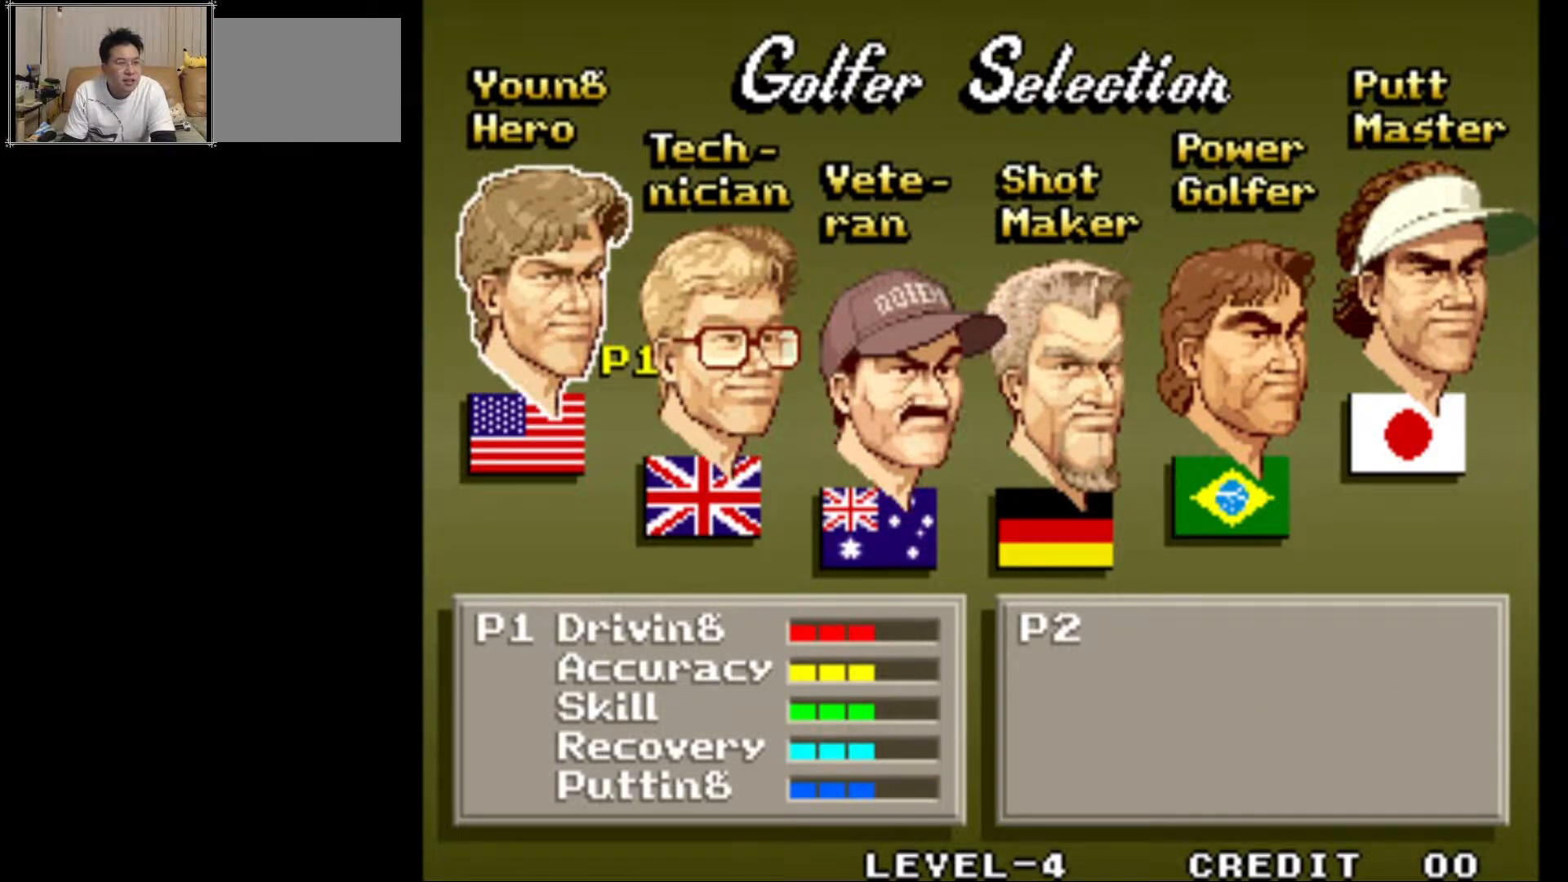
{"buttons": [], "left_stick": "center", "events": [[33, "left_stick", "right"], [150, "left_stick", "center"]]}
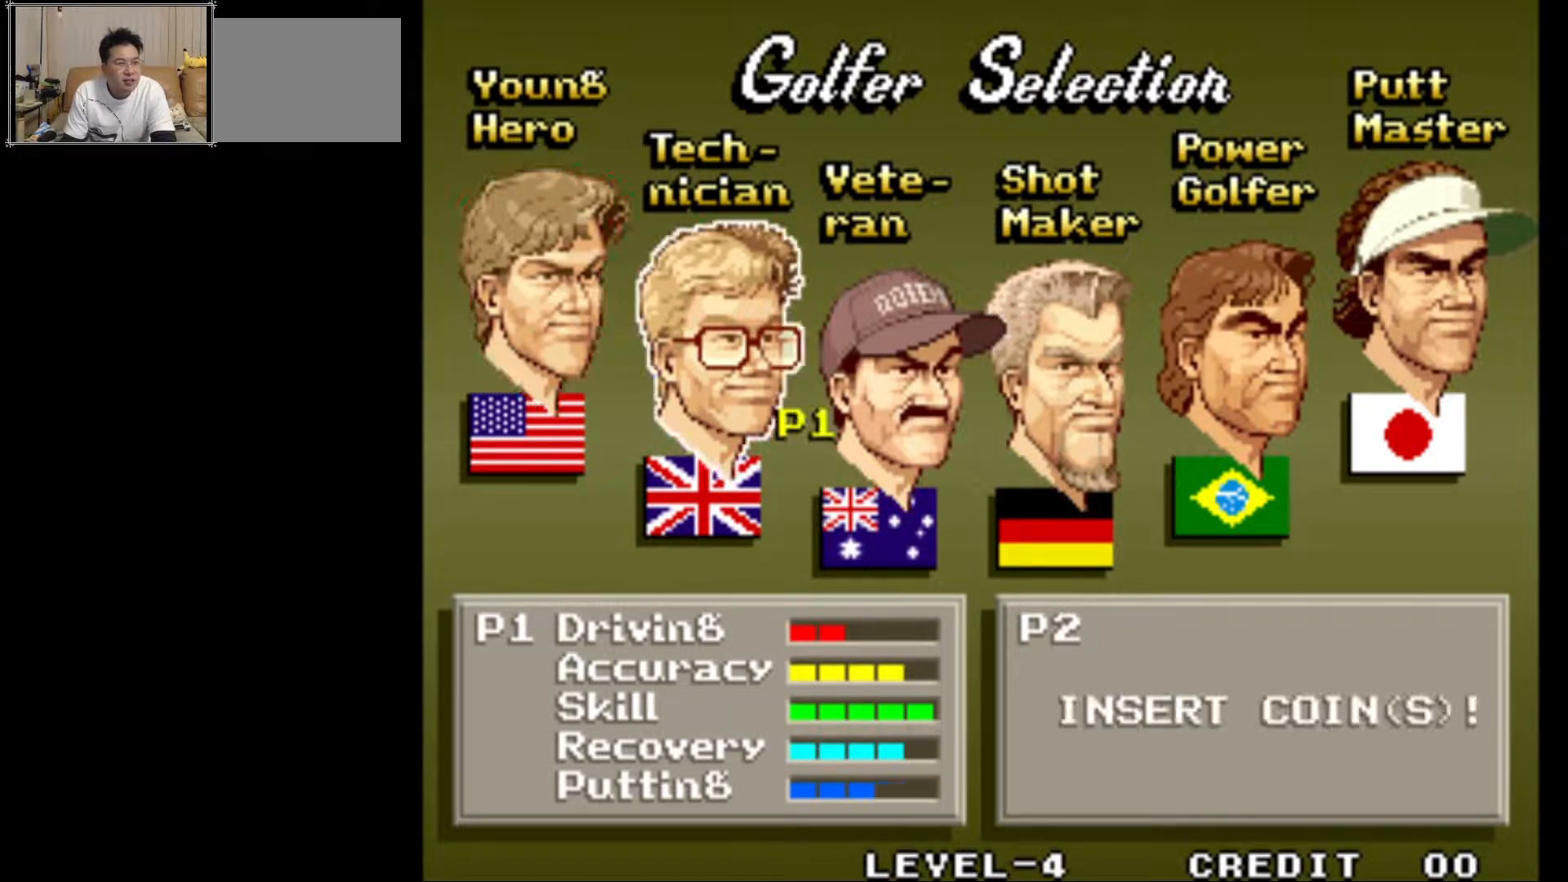
{"buttons": [], "left_stick": "center", "events": [[50, "left_stick", "right"], [150, "left_stick", "center"], [250, "left_stick", "right"], [367, "left_stick", "center"]]}
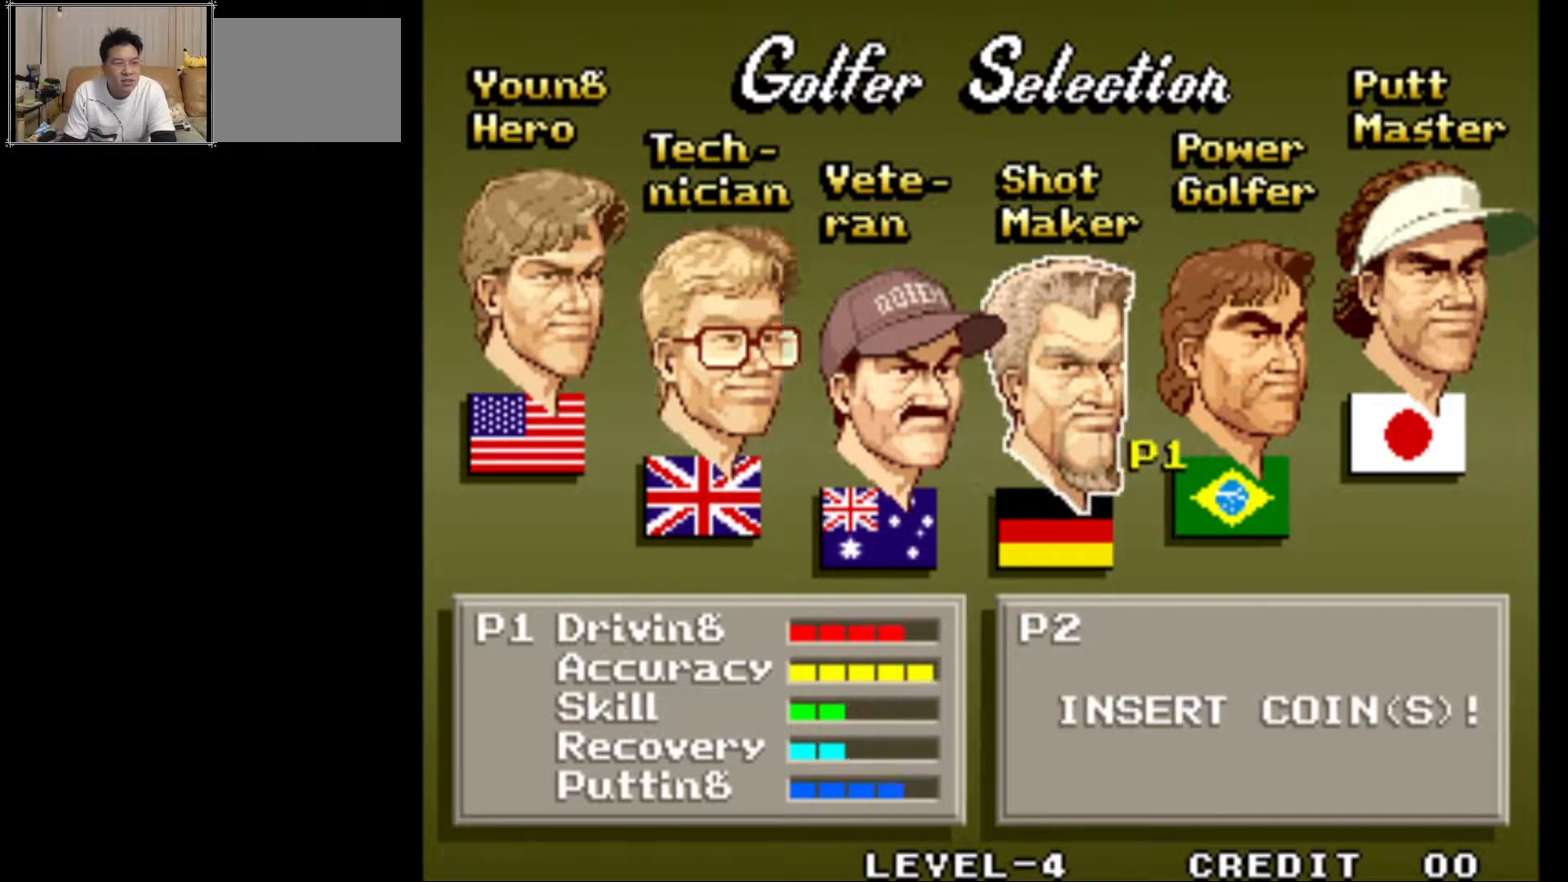
{"buttons": [], "left_stick": "center", "events": []}
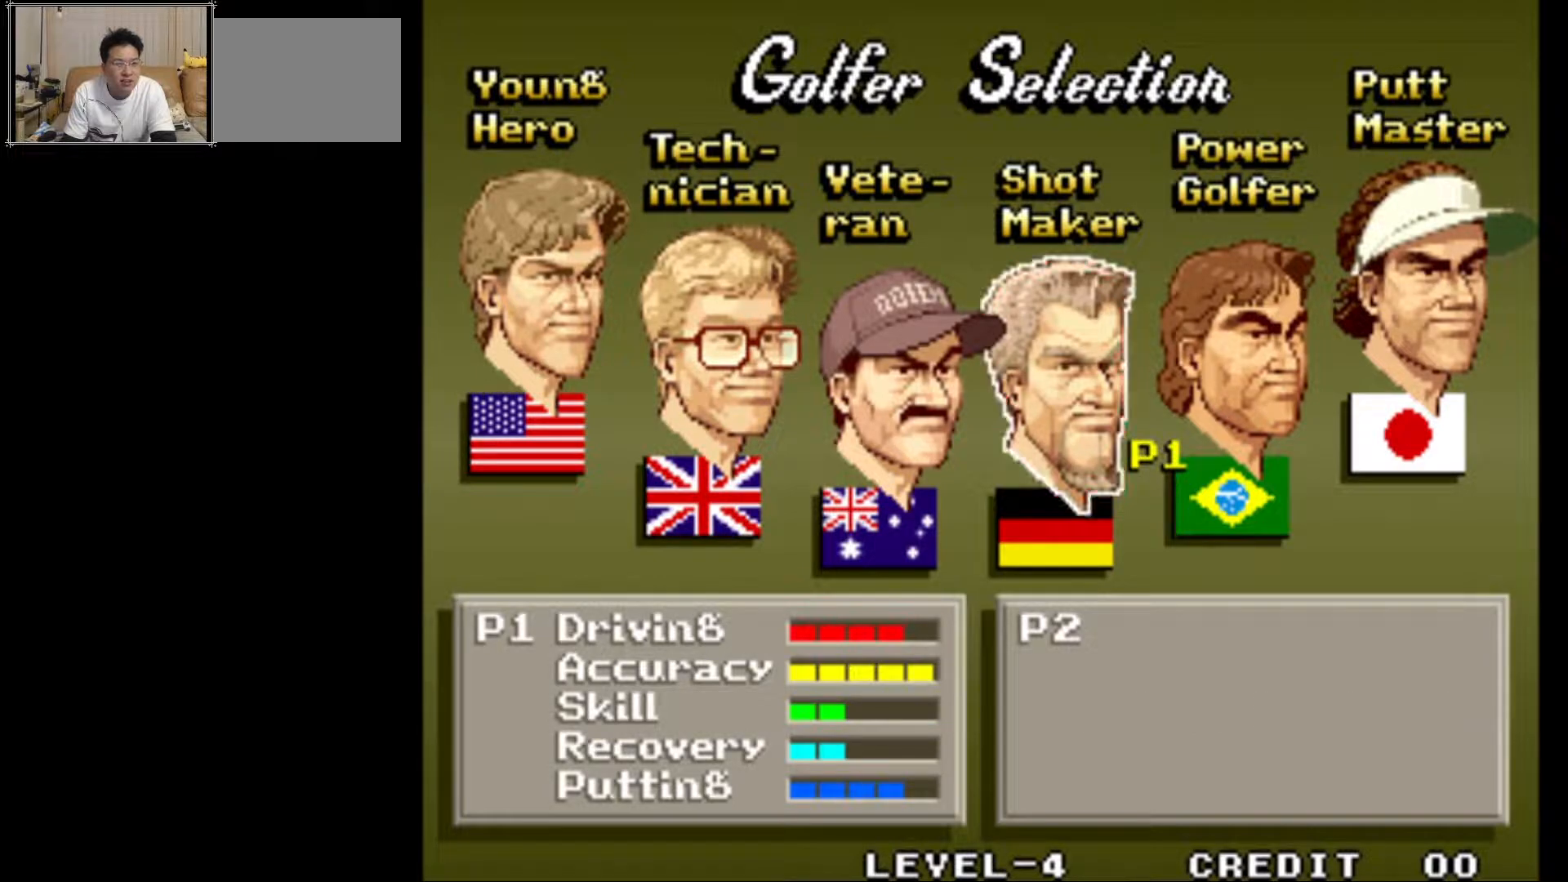
{"buttons": [], "left_stick": "center", "events": [[333, "left_stick", "right"], [483, "left_stick", "center"]]}
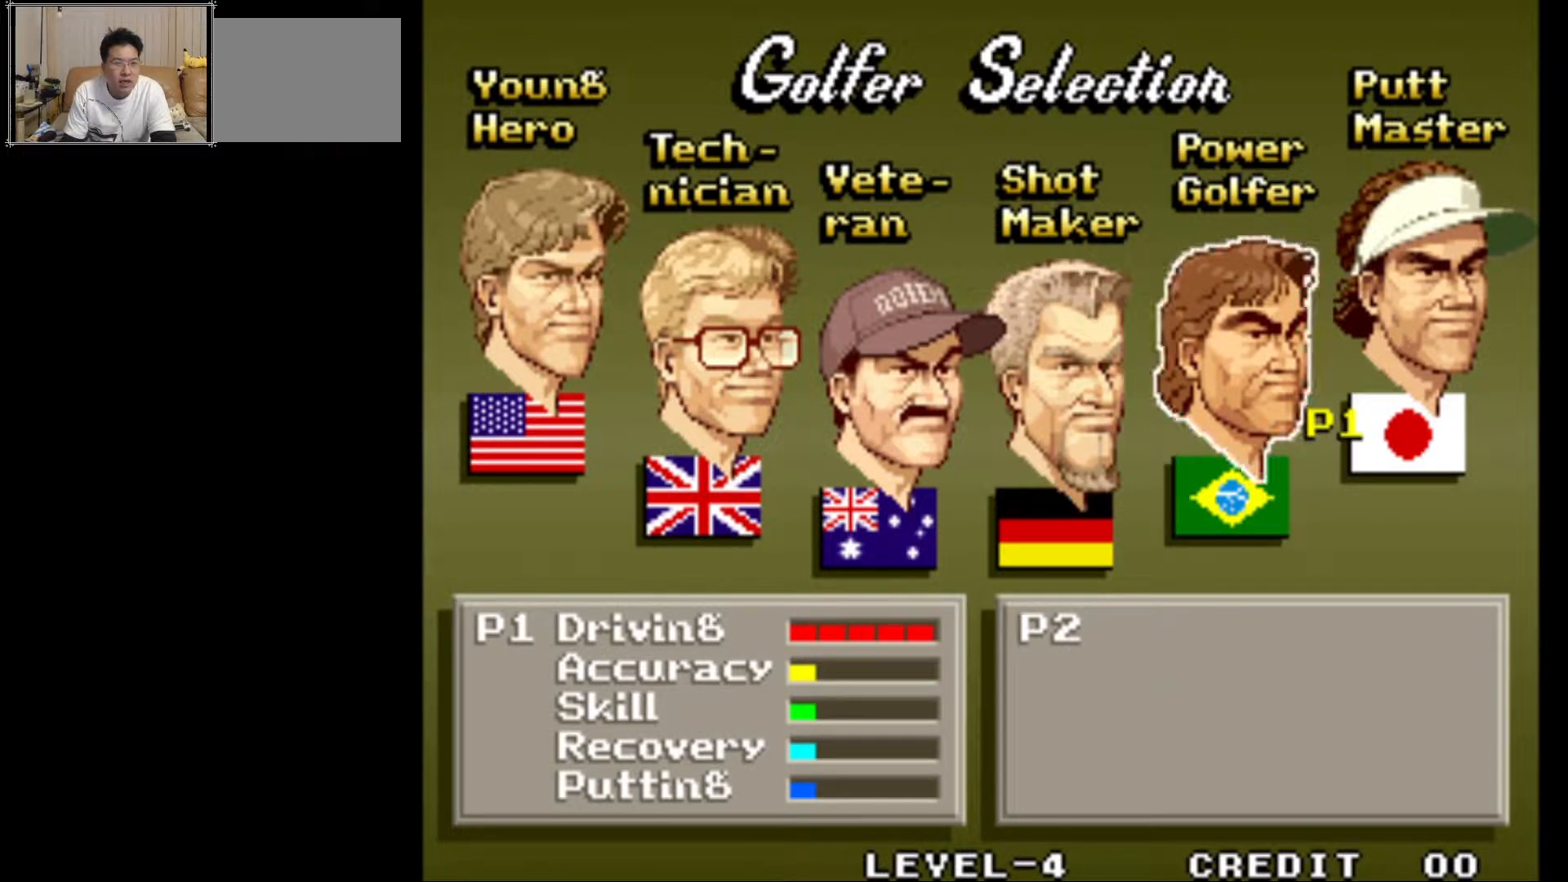
{"buttons": [], "left_stick": "center", "events": []}
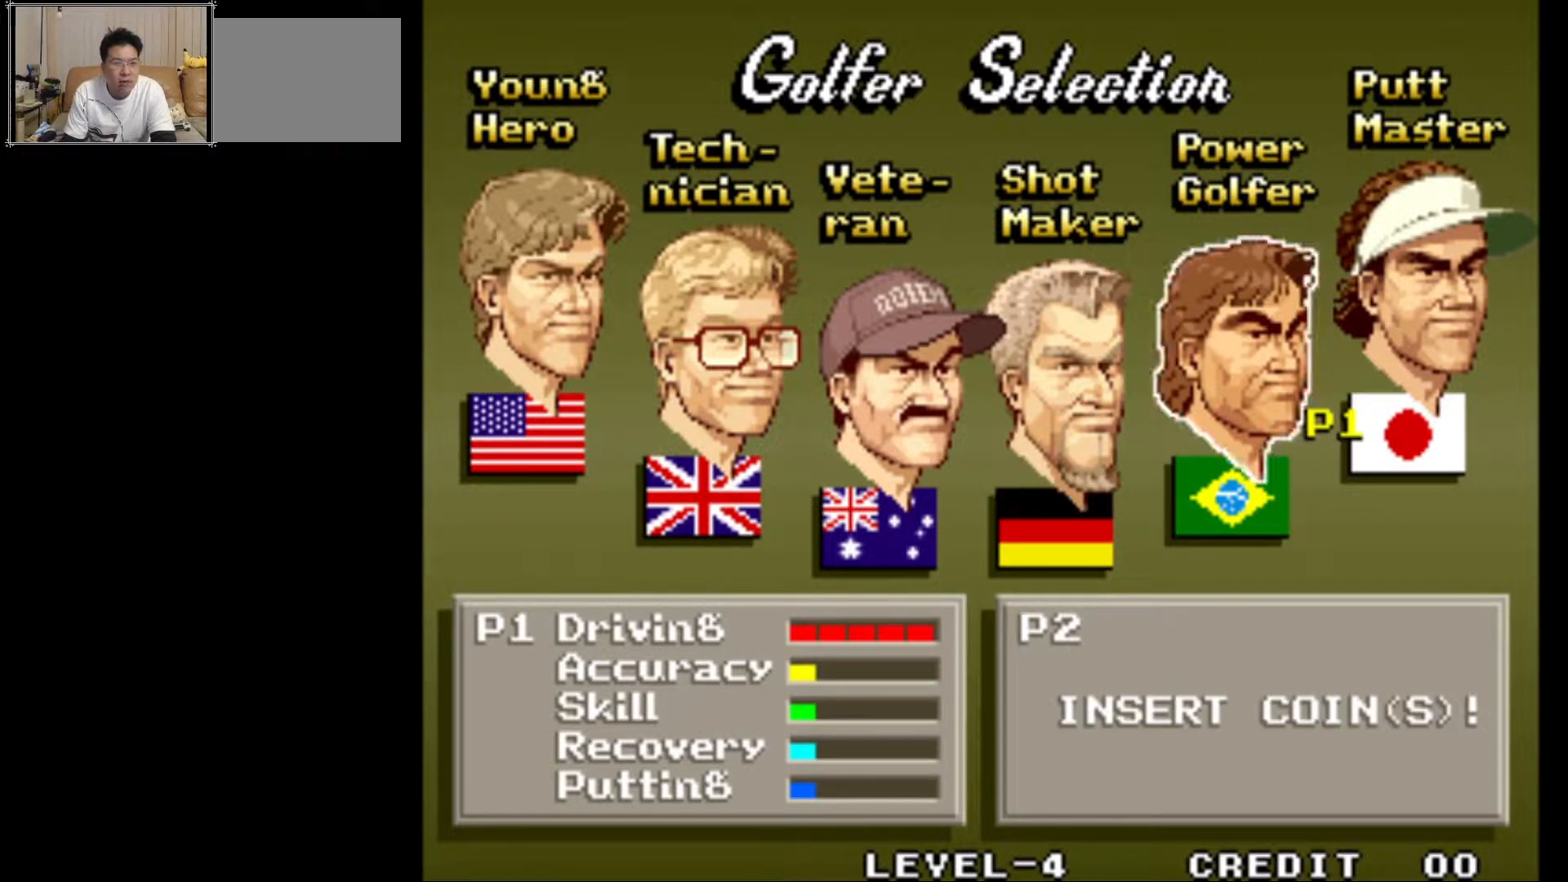
{"buttons": [], "left_stick": "right", "events": [[467, "left_stick", "right"]]}
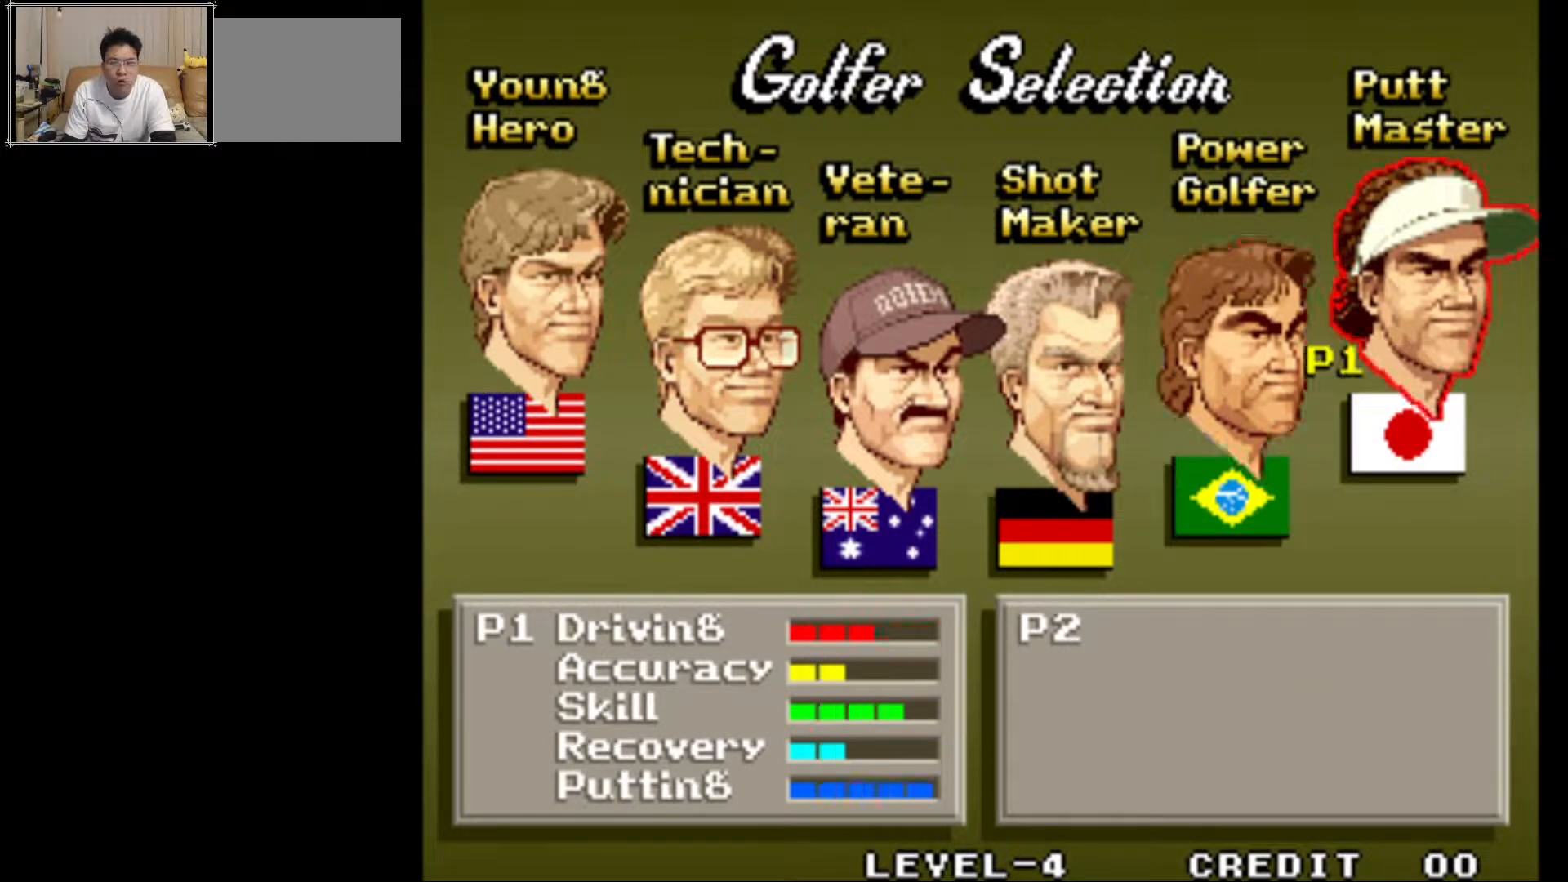
{"buttons": [], "left_stick": "center", "events": [[100, "left_stick", "center"]]}
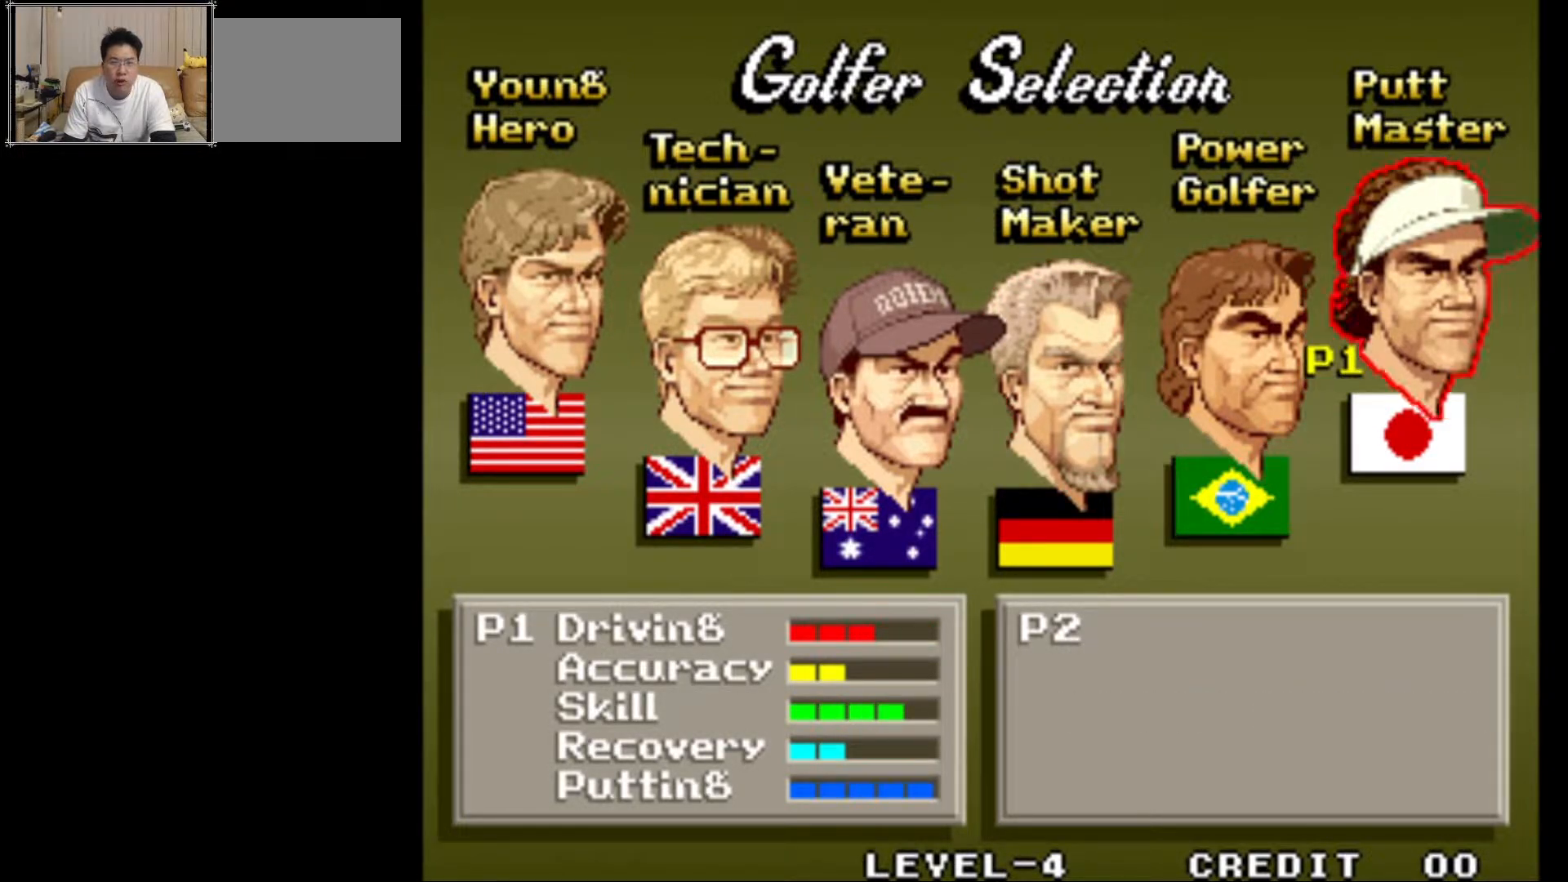
{"buttons": [], "left_stick": "center", "events": []}
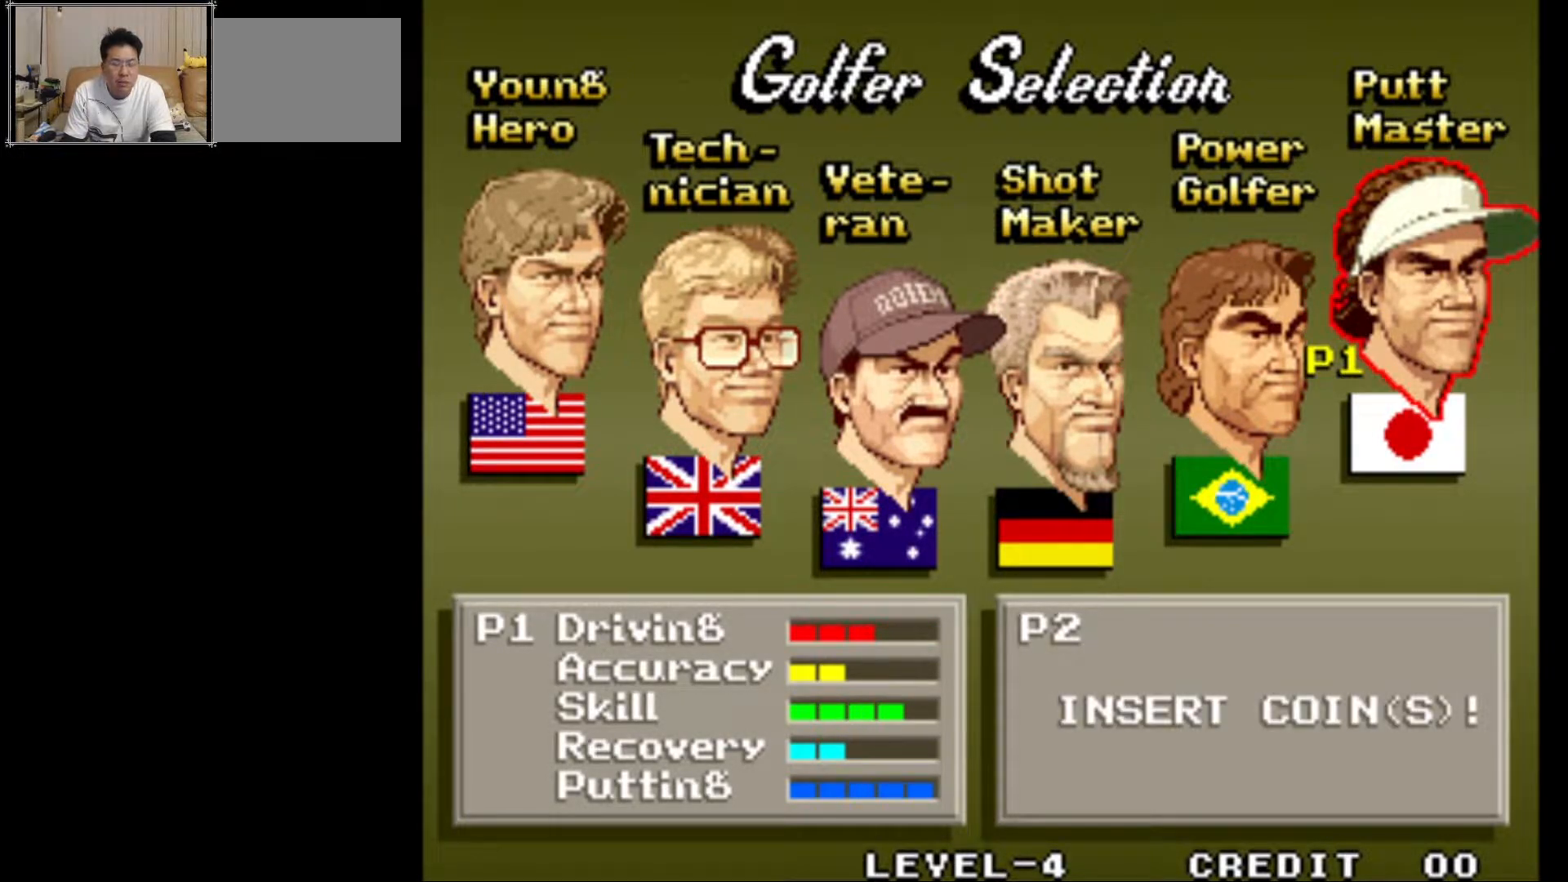
{"buttons": [], "left_stick": "center", "events": []}
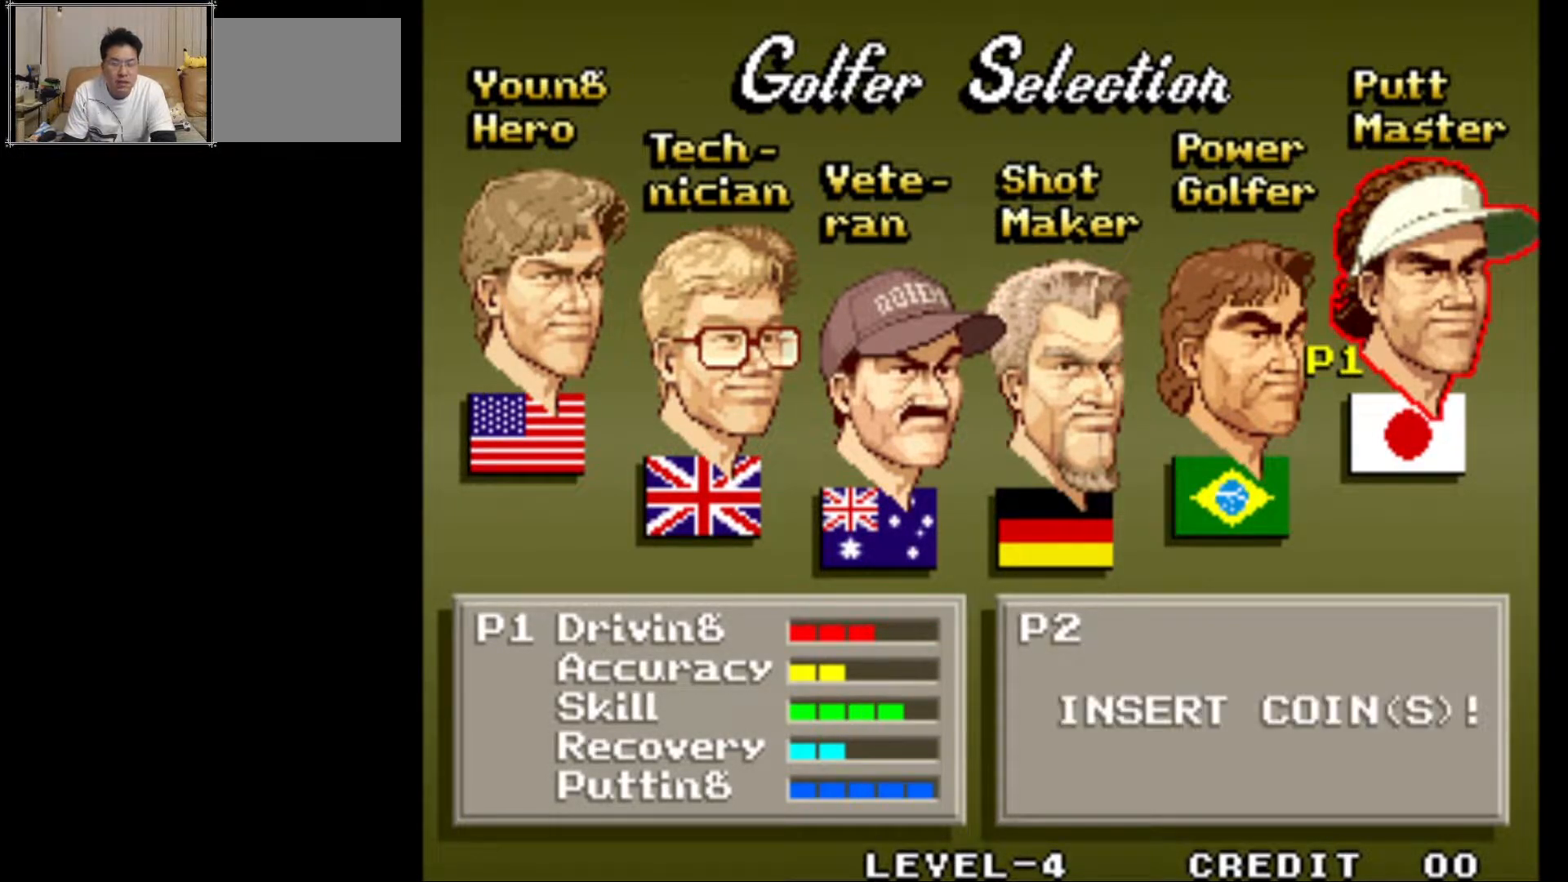
{"buttons": [], "left_stick": "center", "events": [[117, "left_stick", "left"], [233, "left_stick", "center"]]}
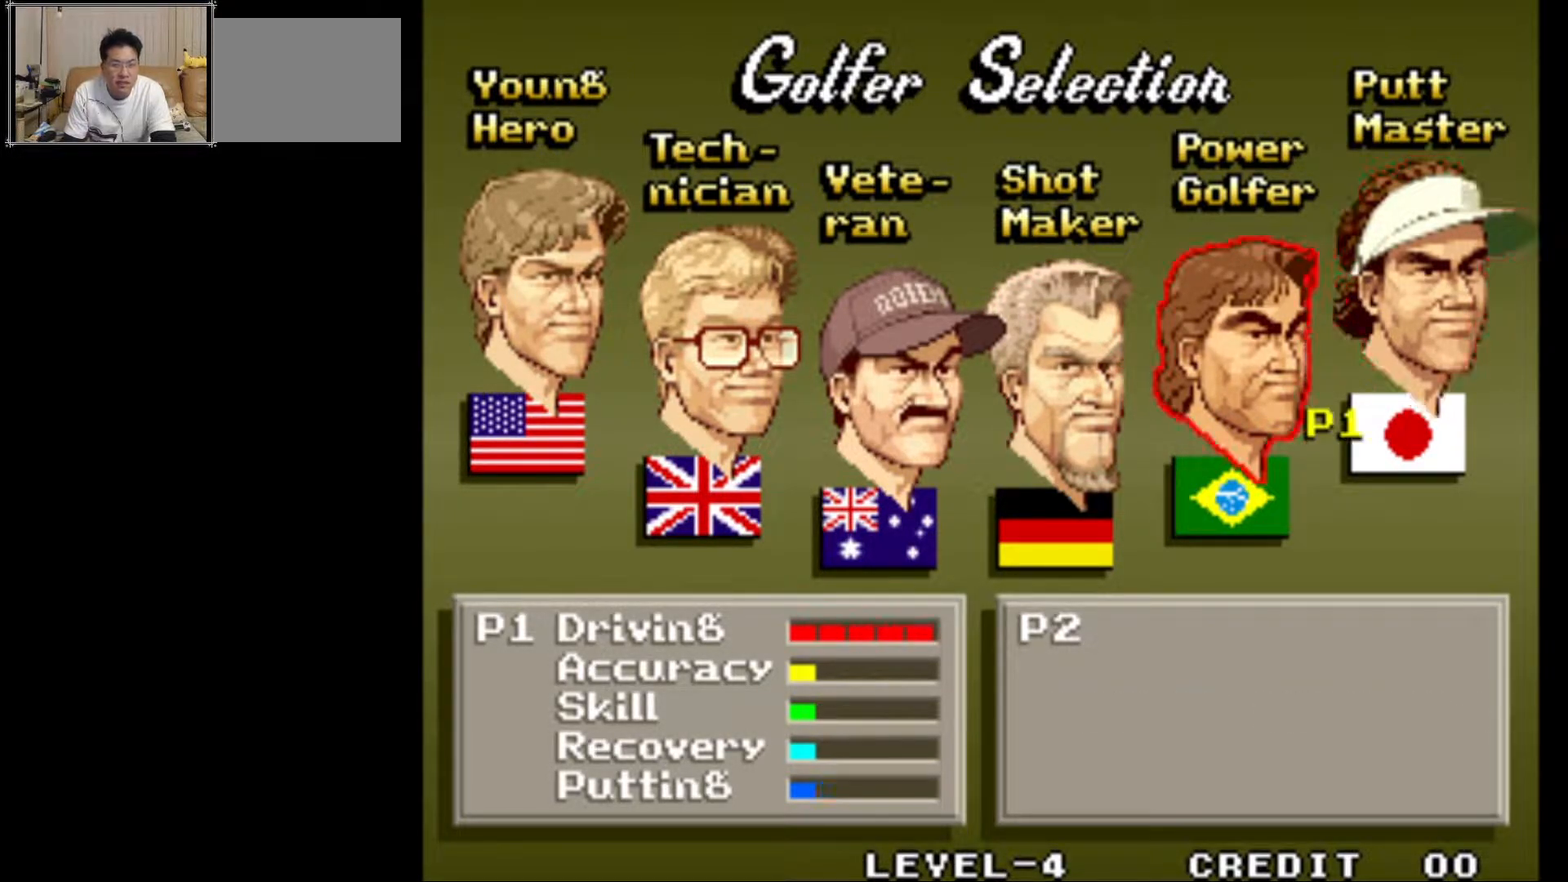
{"buttons": [], "left_stick": "center", "events": []}
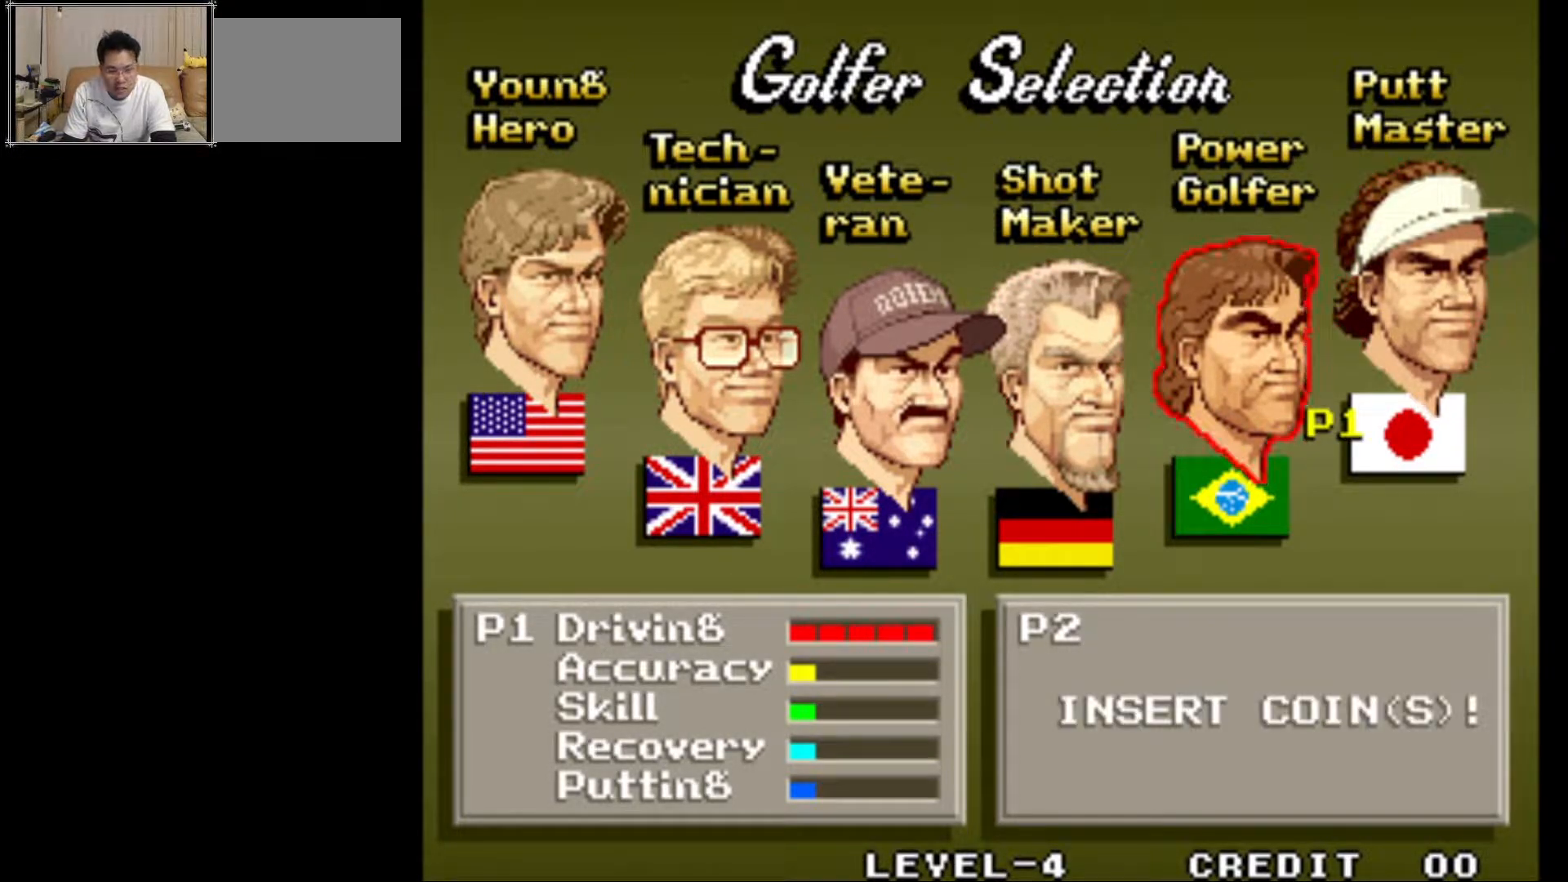
{"buttons": [], "left_stick": "left", "events": [[450, "left_stick", "left"]]}
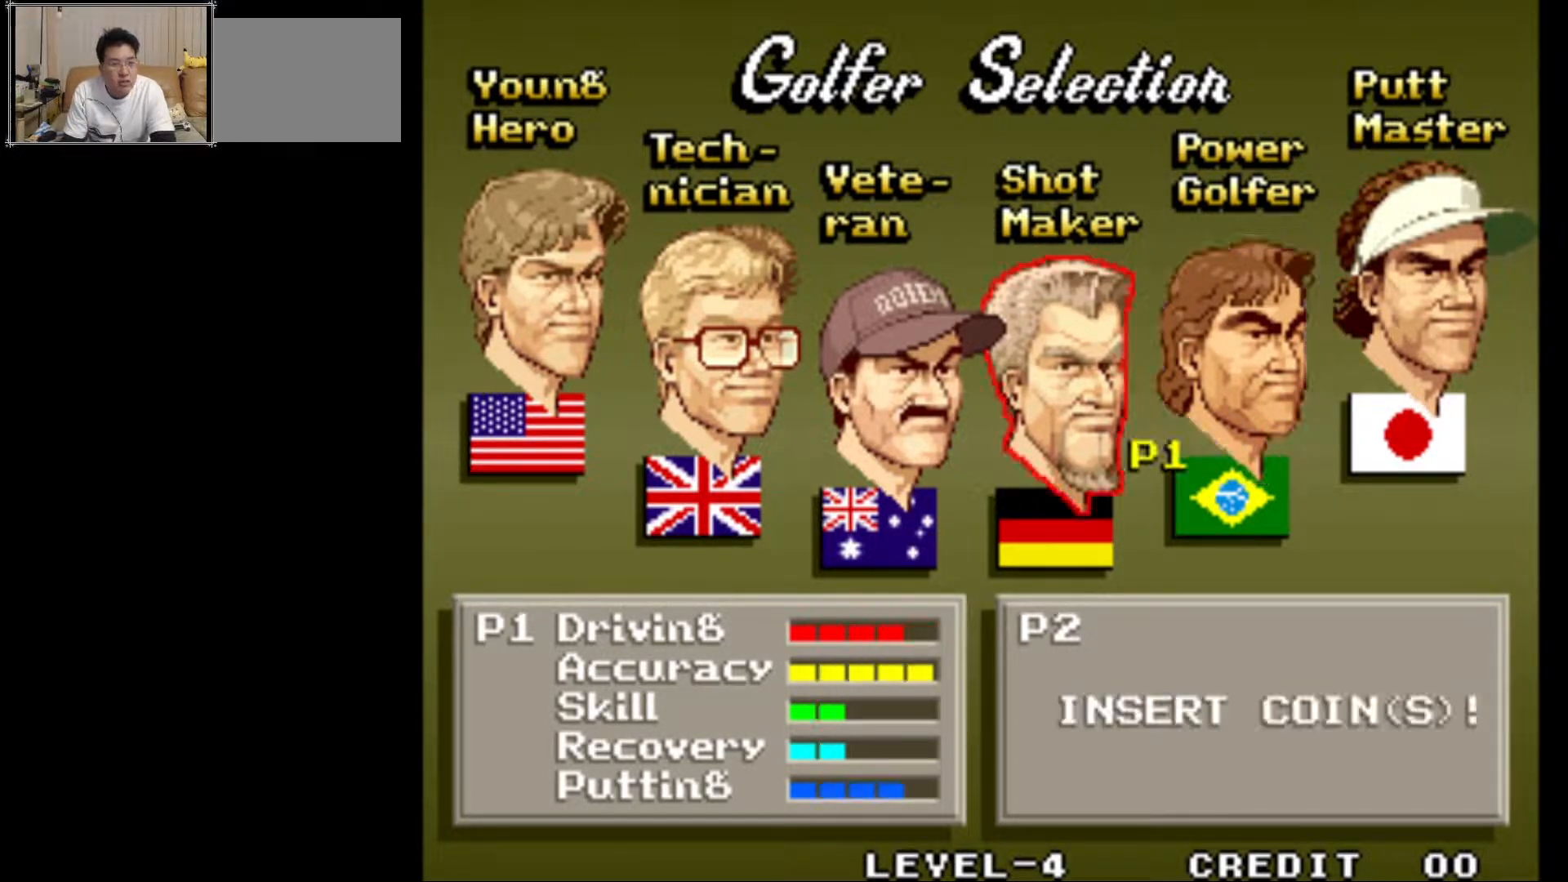
{"buttons": [], "left_stick": "center", "events": [[67, "left_stick", "center"], [183, "left_stick", "left"], [283, "left_stick", "center"], [367, "left_stick", "left"], [483, "left_stick", "center"]]}
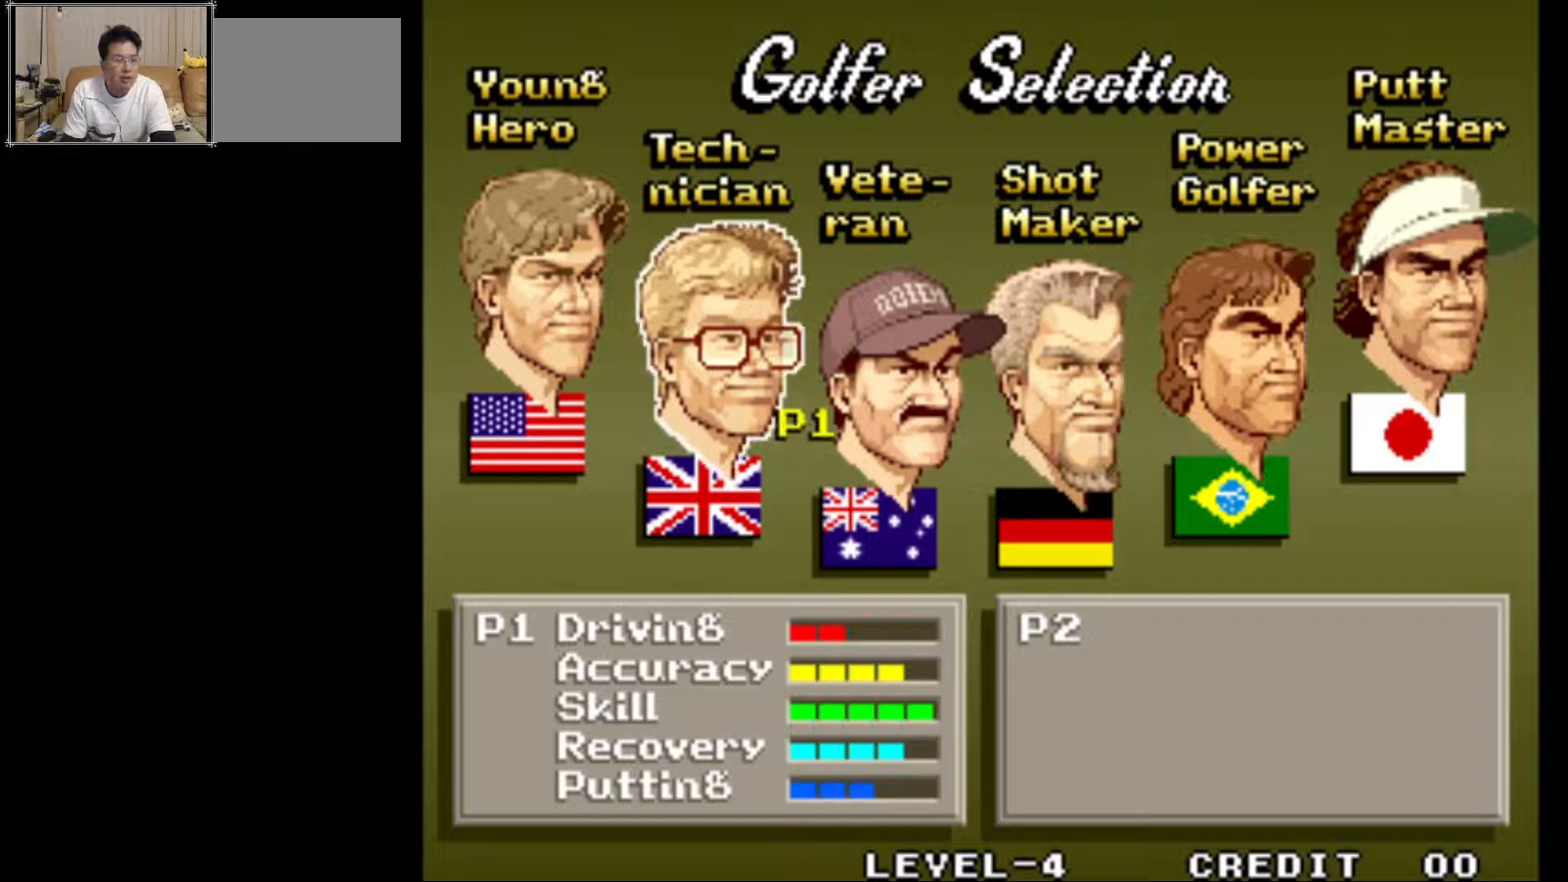
{"buttons": [], "left_stick": "center", "events": [[233, "left_stick", "left"], [350, "left_stick", "center"]]}
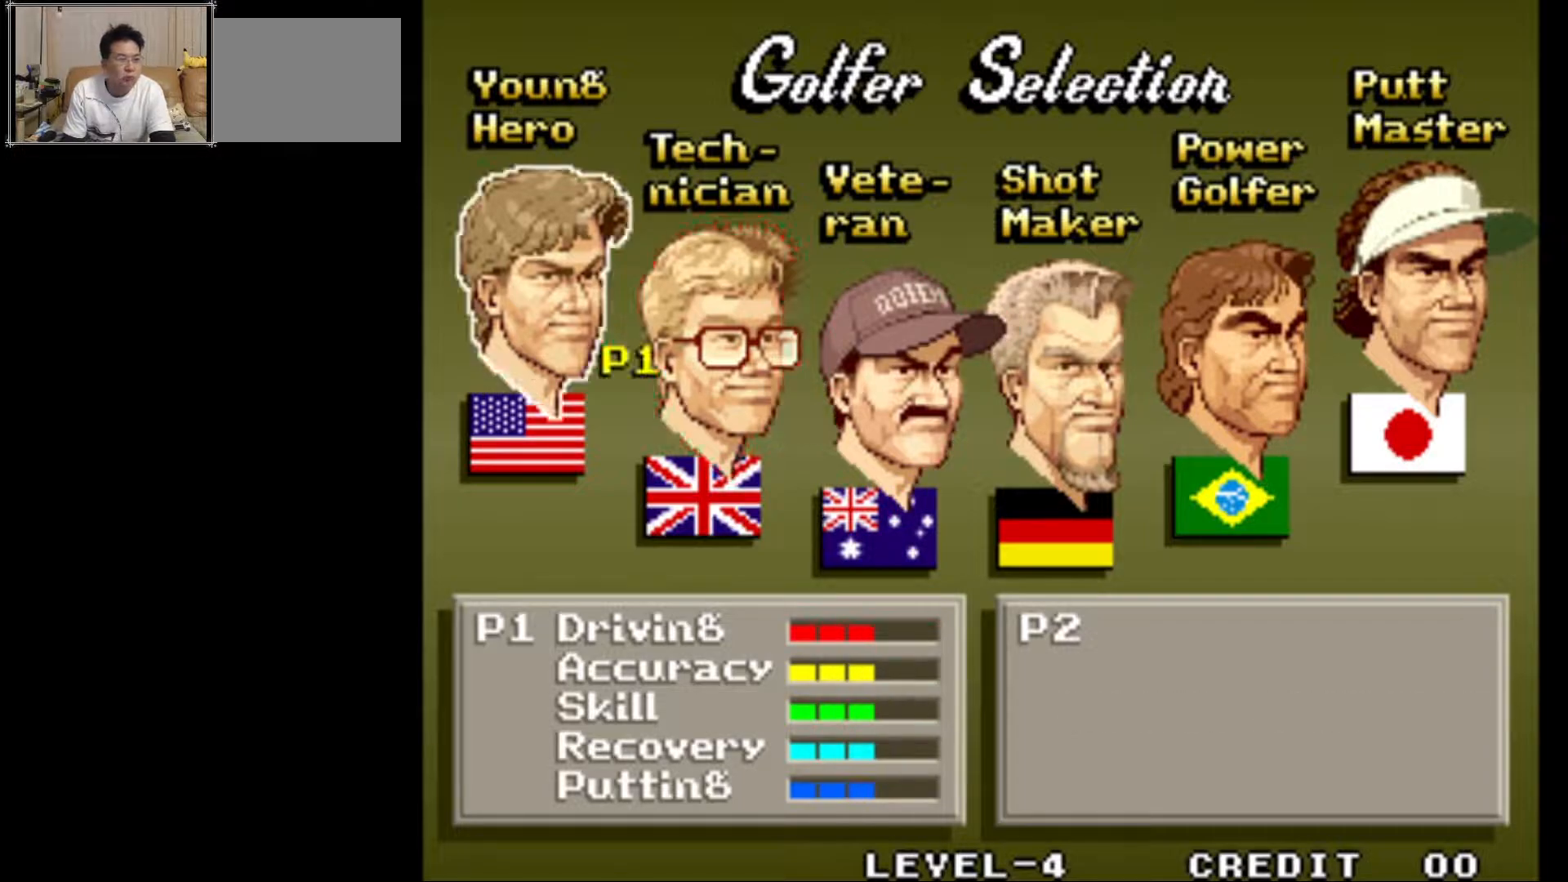
{"buttons": [], "left_stick": "center", "events": []}
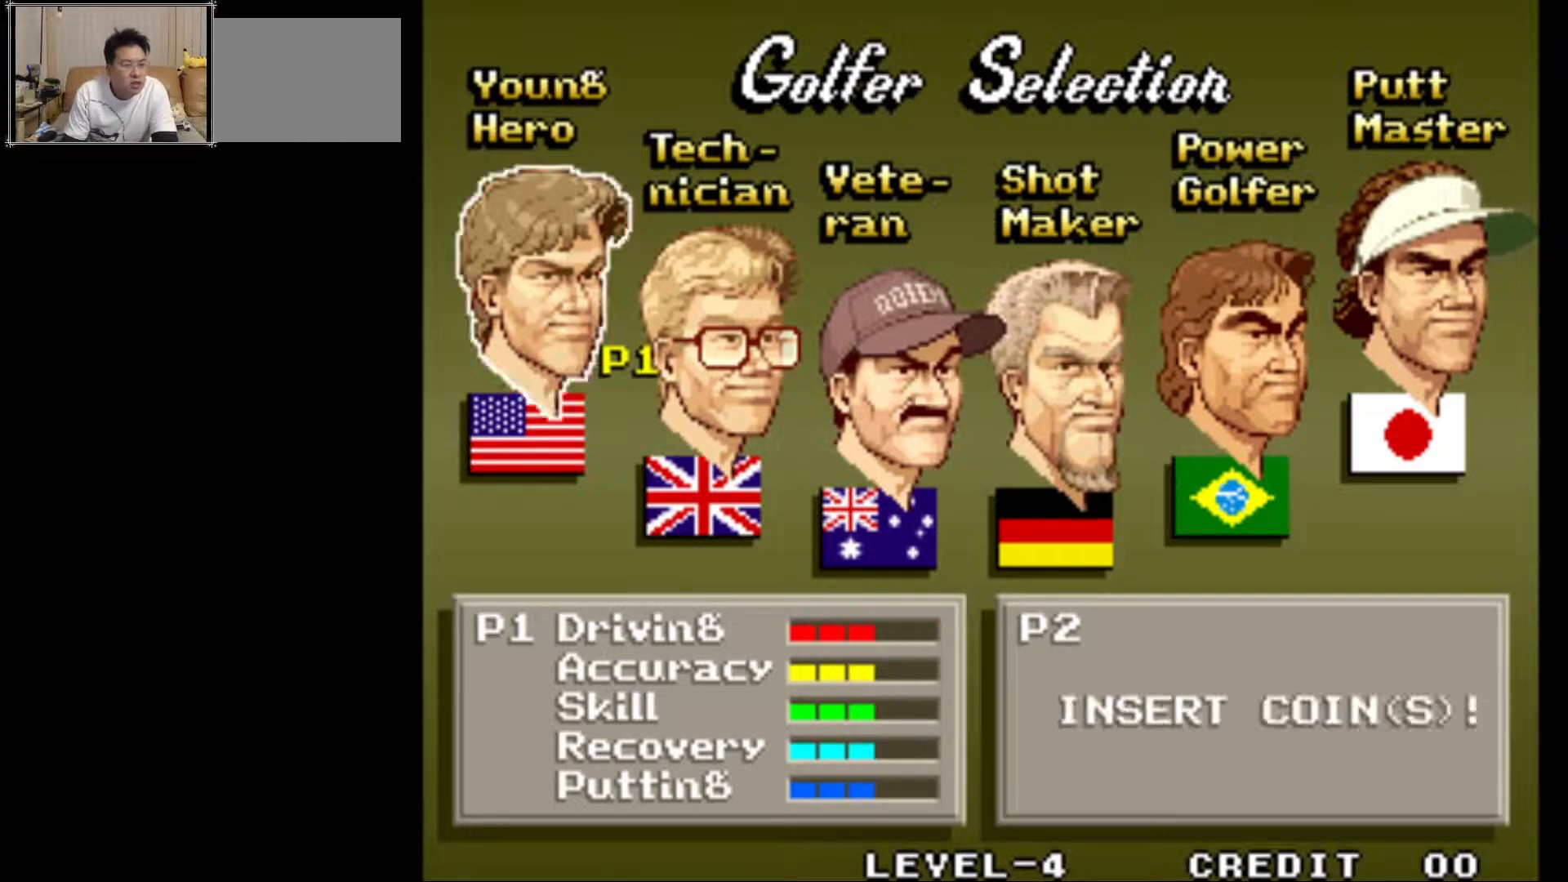
{"buttons": [], "left_stick": "center", "events": []}
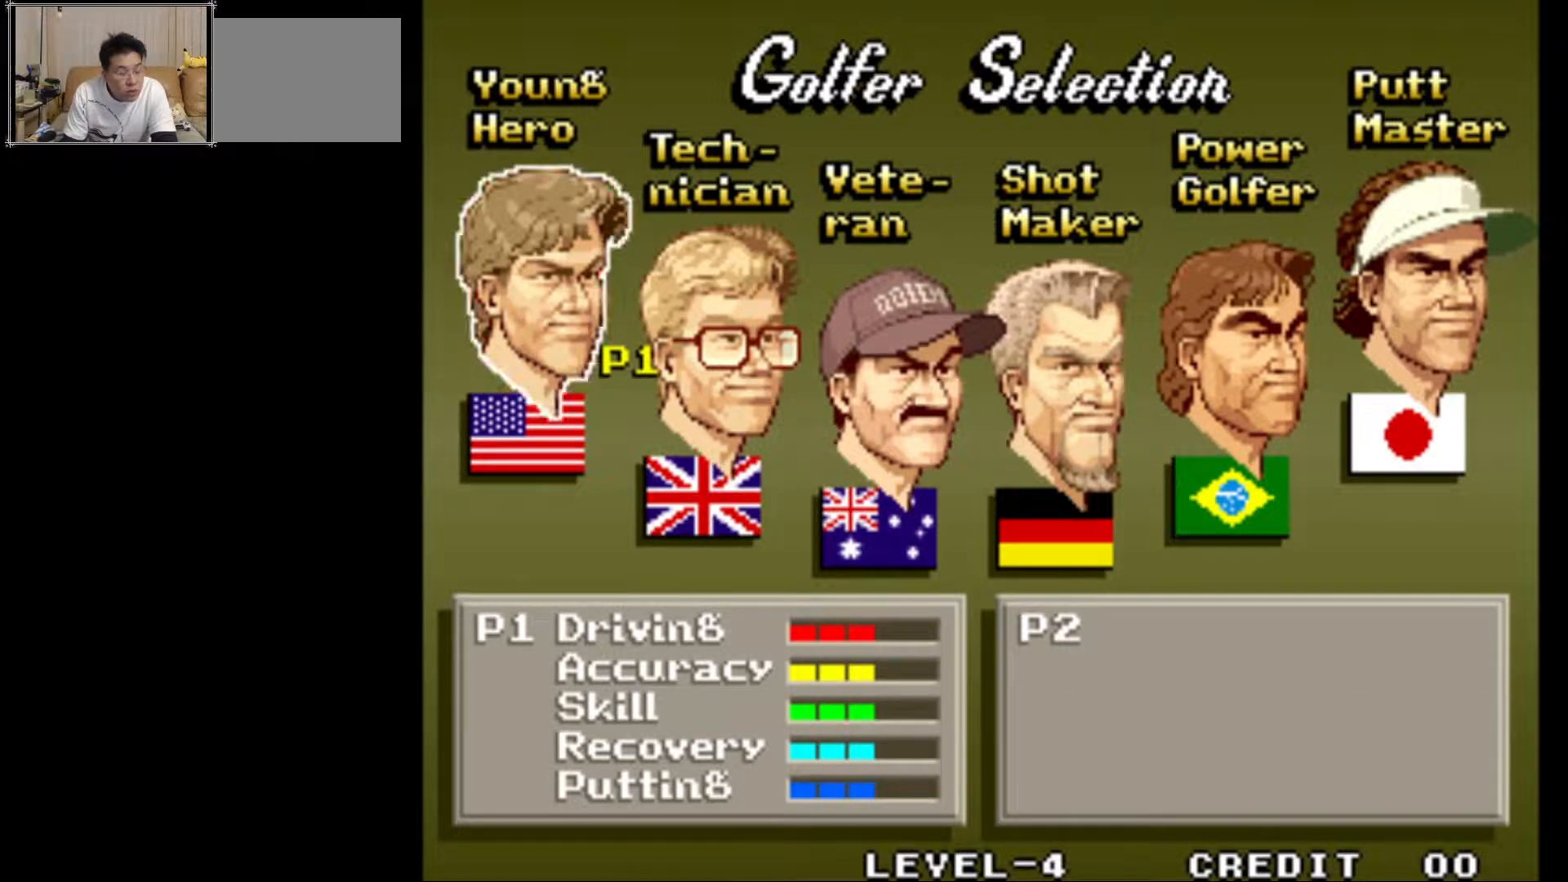
{"buttons": [], "left_stick": "center", "events": []}
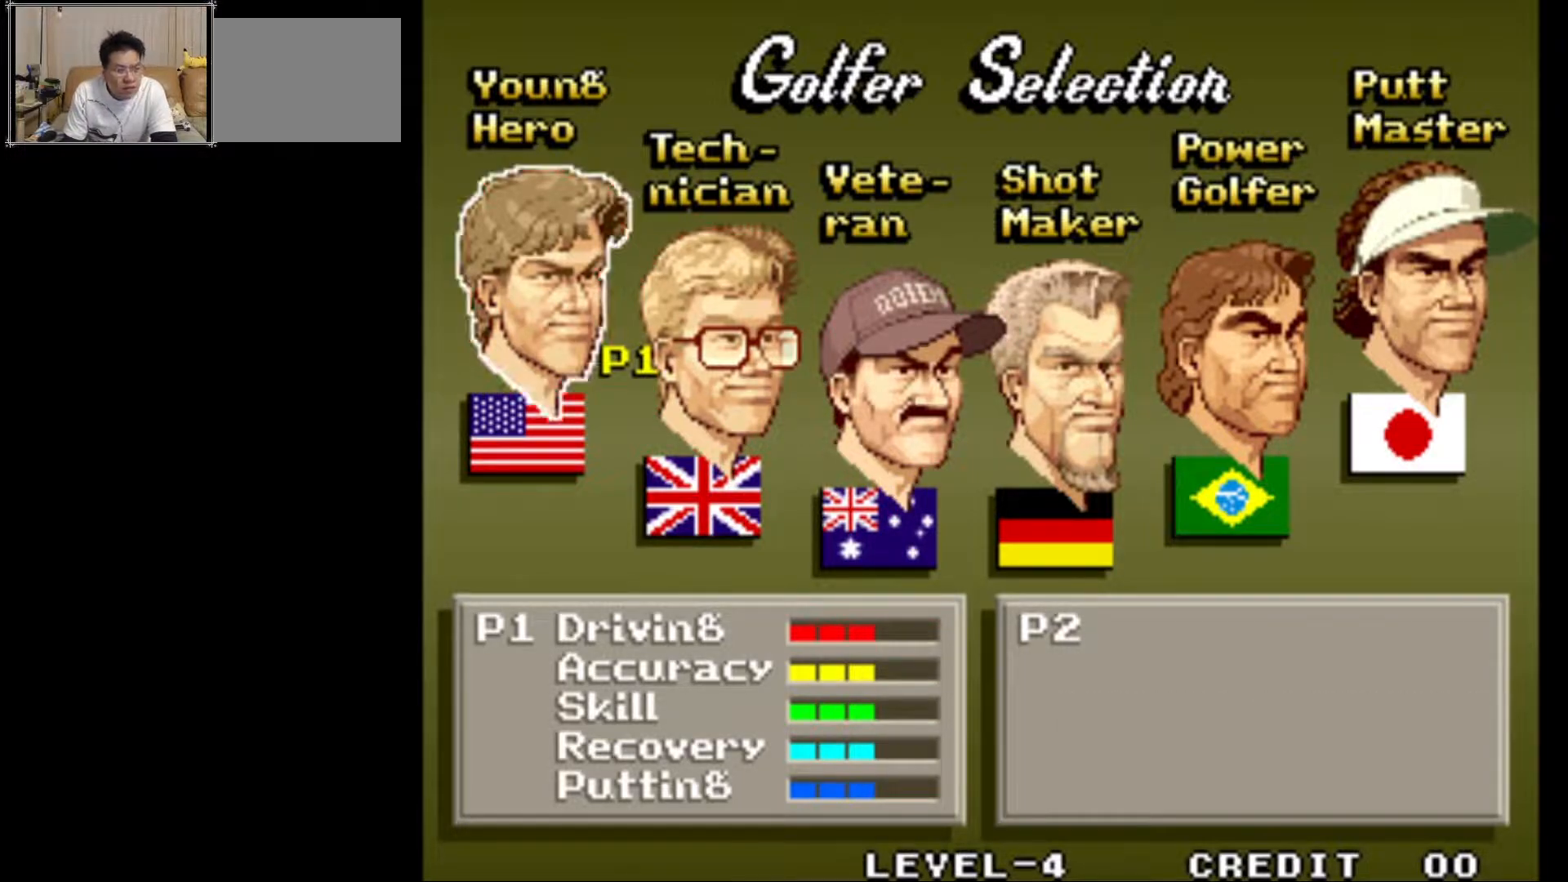
{"buttons": [], "left_stick": "center", "events": []}
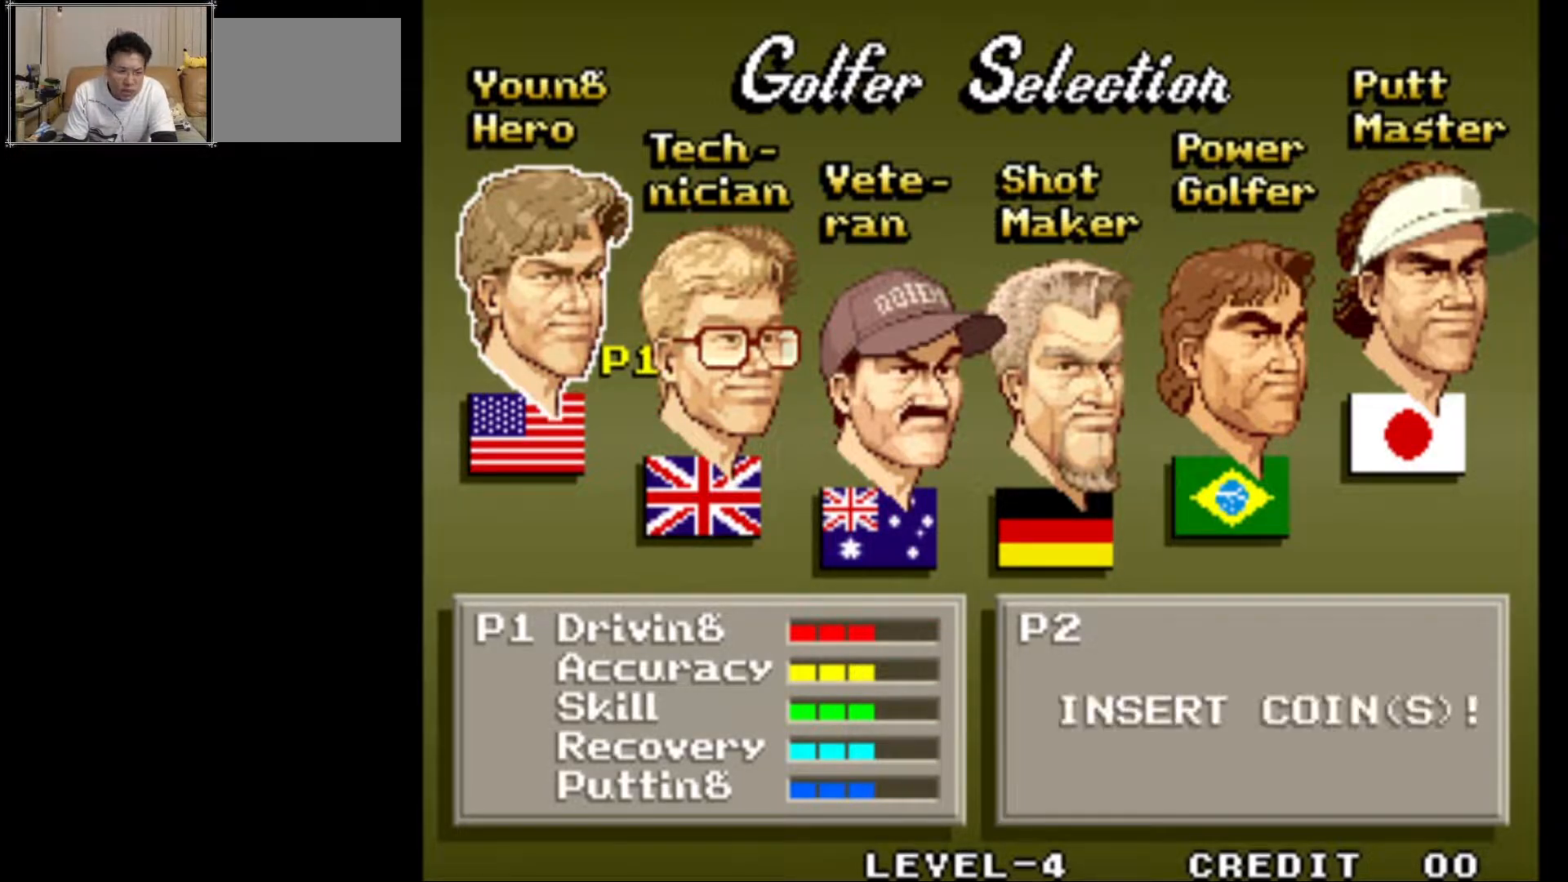
{"buttons": [], "left_stick": "center", "events": []}
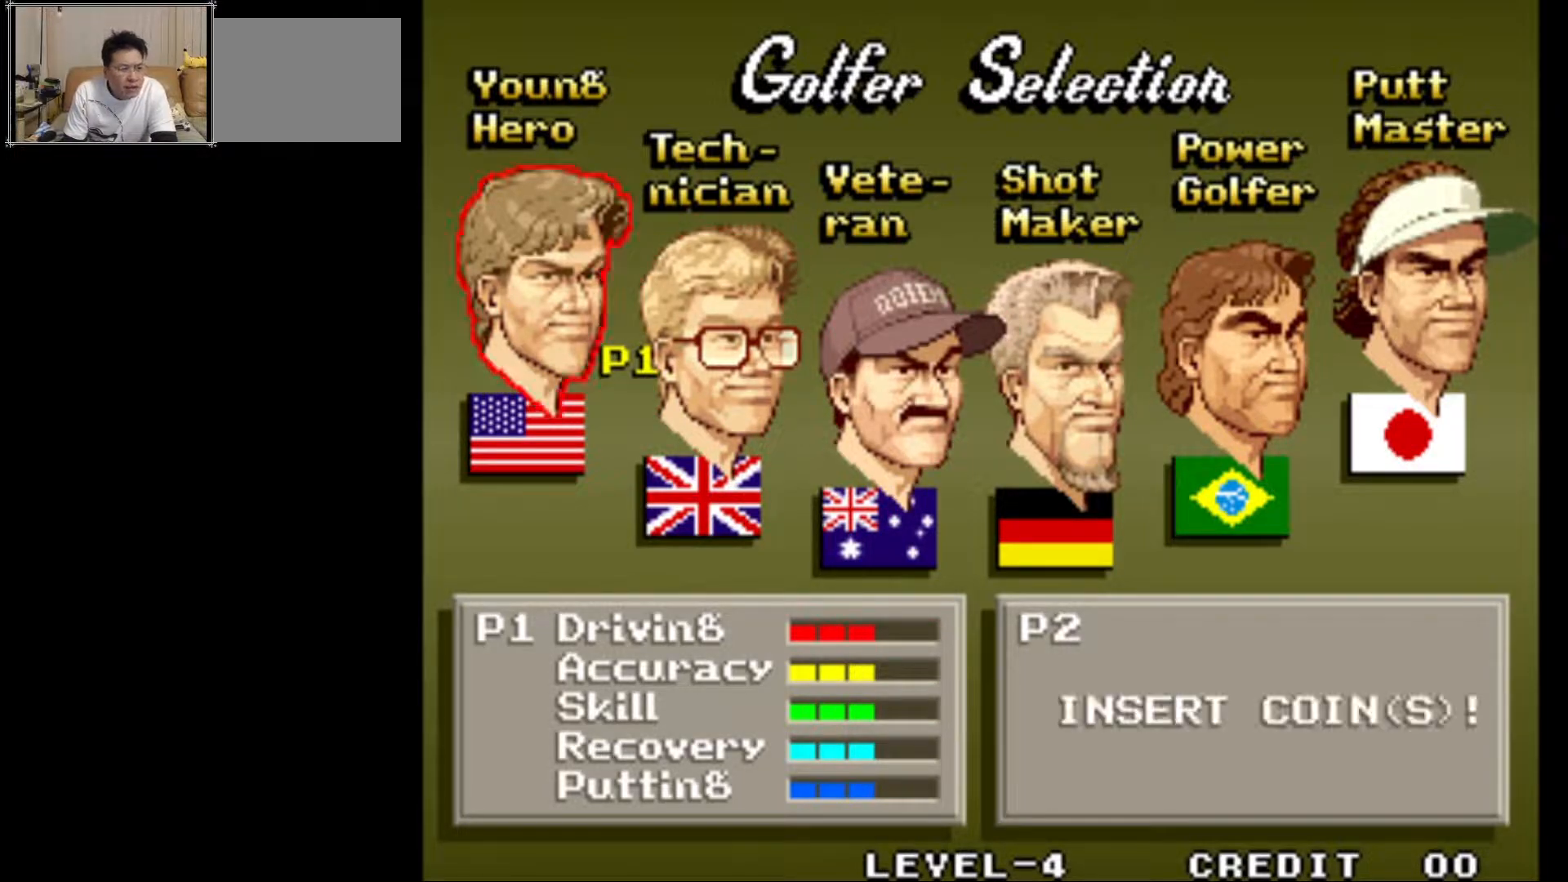
{"buttons": [], "left_stick": "center", "events": []}
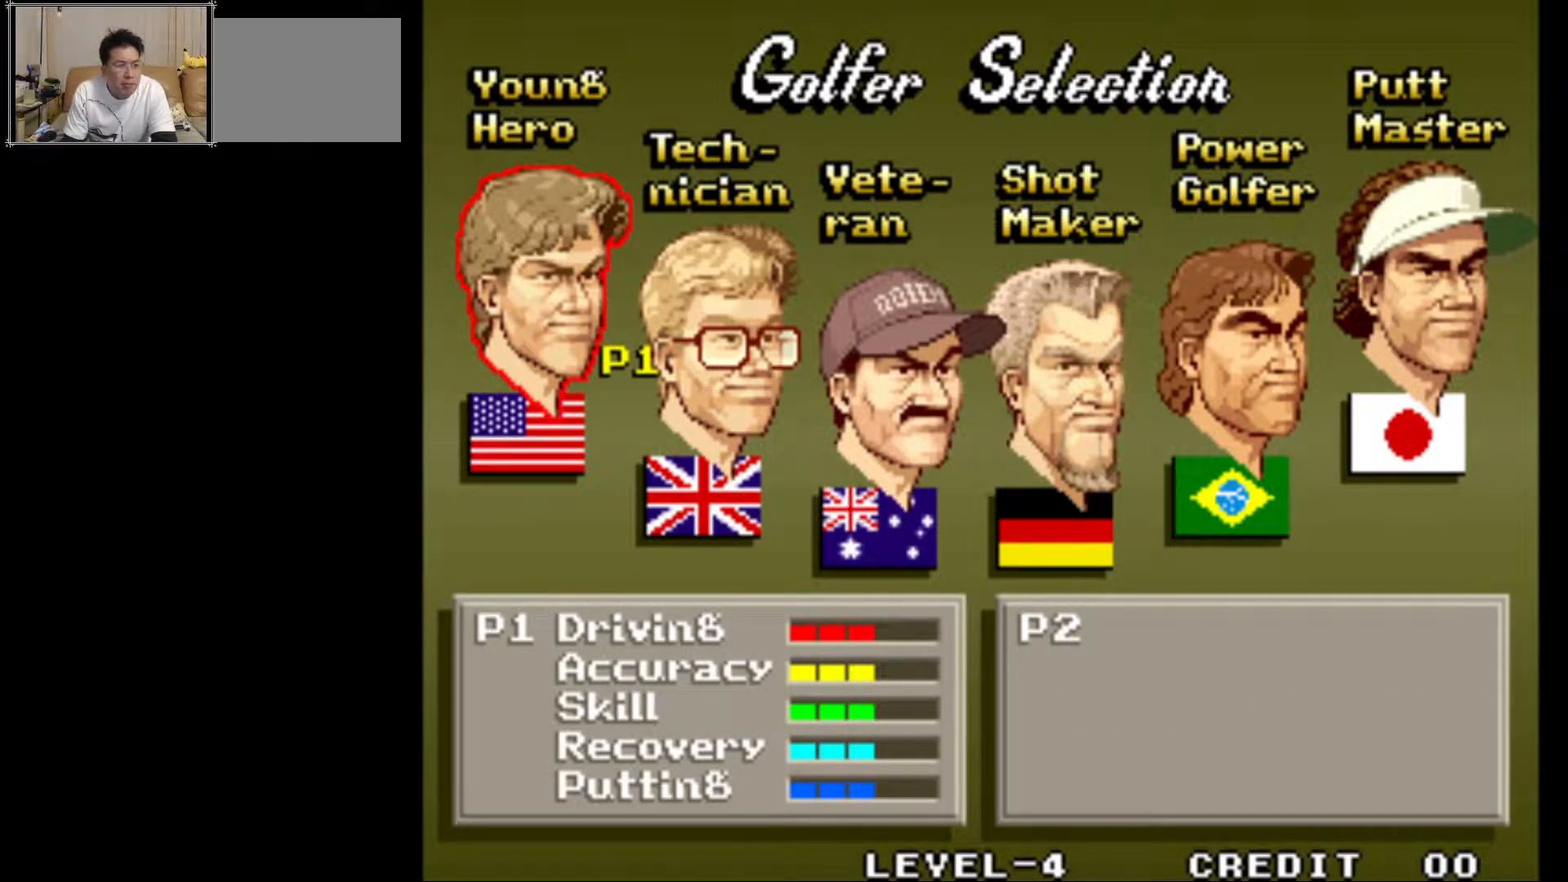
{"buttons": [], "left_stick": "center", "events": []}
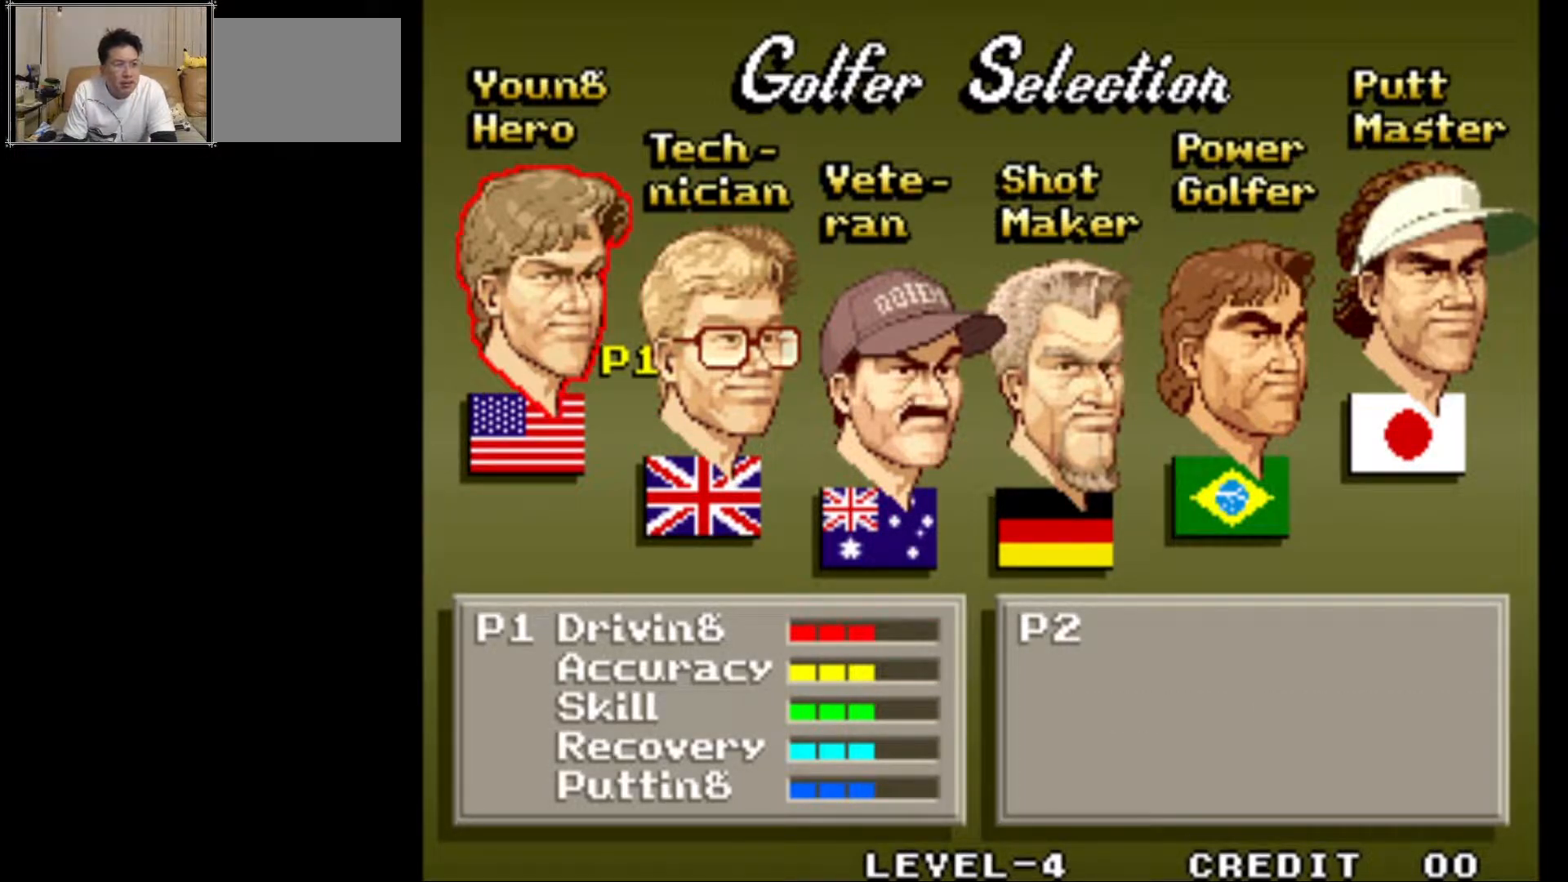
{"buttons": [], "left_stick": "center", "events": [[350, "left_stick", "right"], [433, "left_stick", "center"]]}